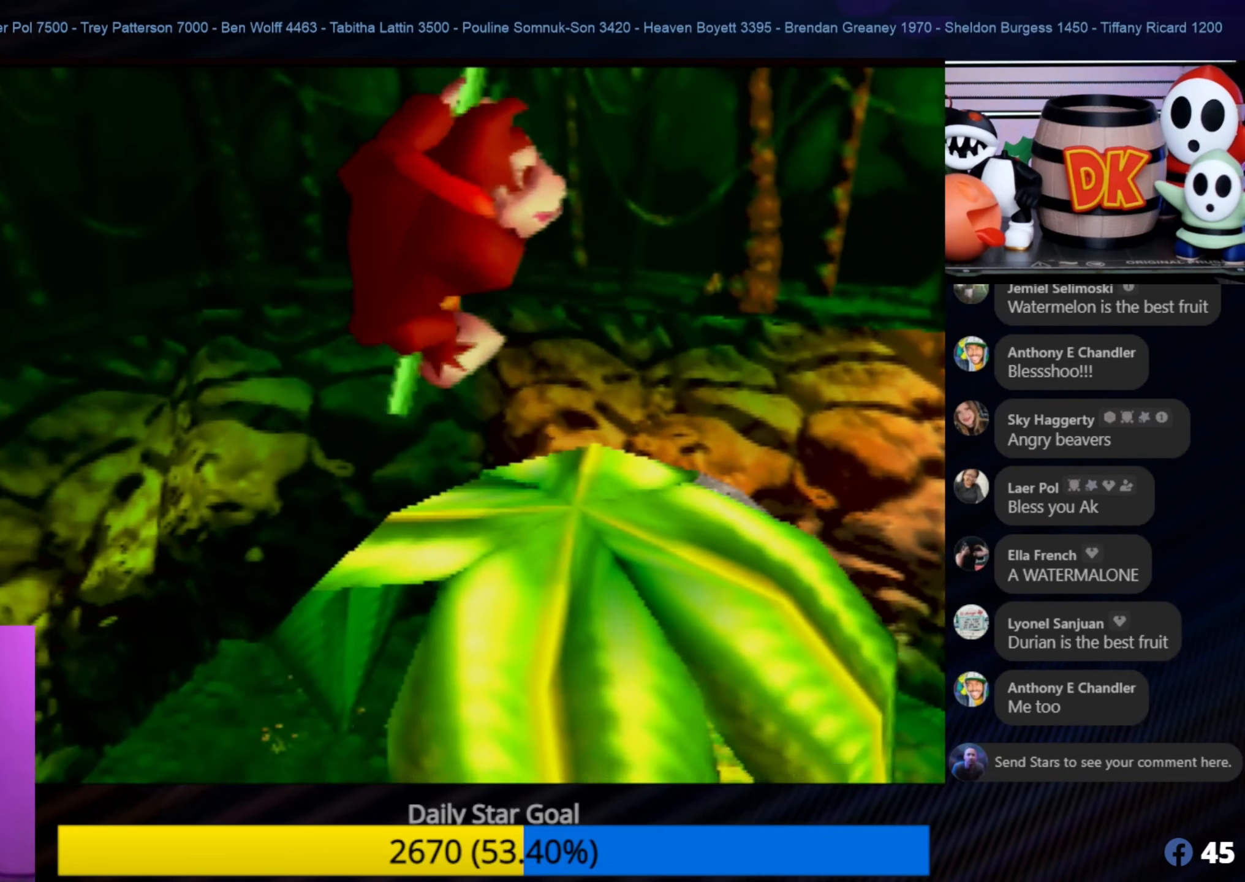
Gameplay with a controller (Nintendo layout); each line is a JSON object with the inputs held at the frame after it. "events" lists button and stick changes between this image and that frame as [ms after this image, input, new state], when the widget could be followed in between. Not read: L1 L3 R3.
{"buttons": [], "left_stick": "right", "events": []}
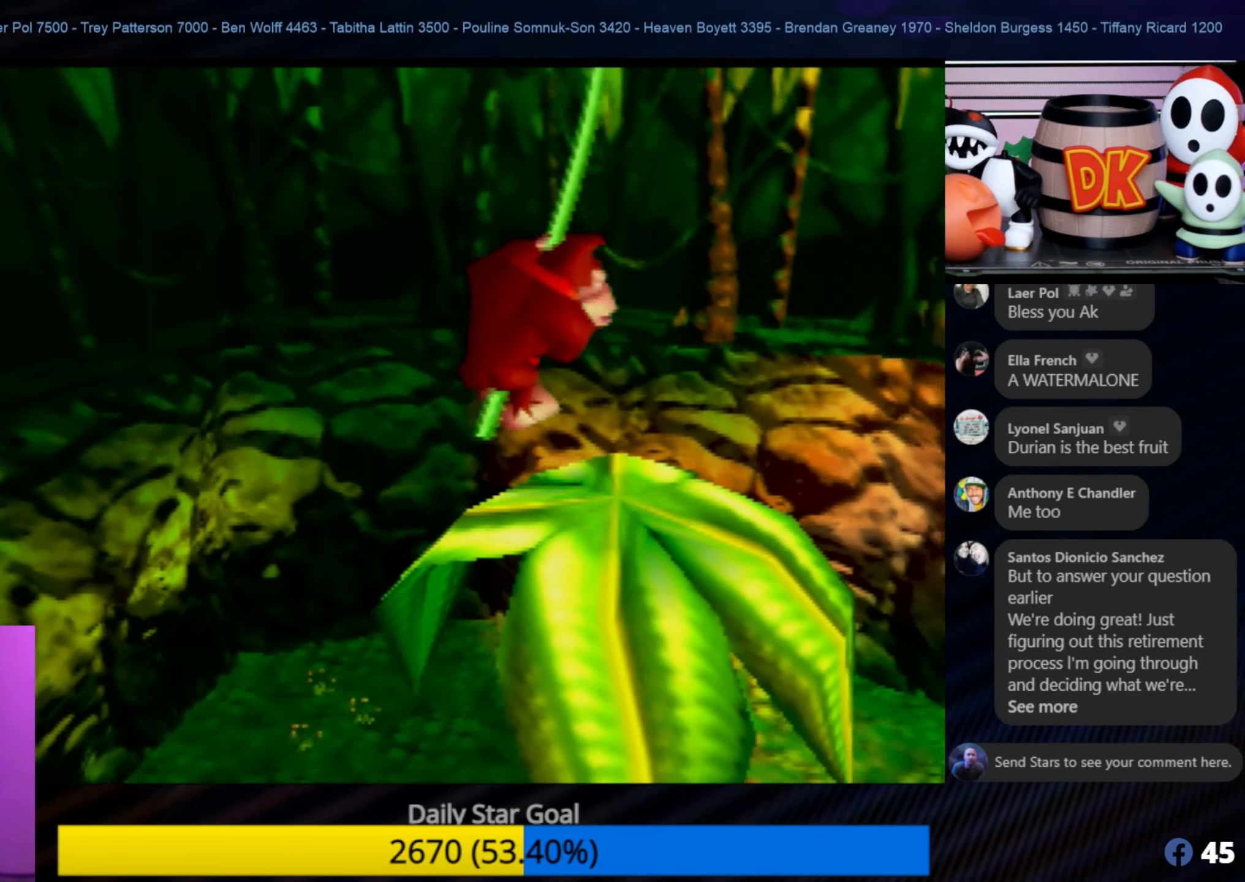
{"buttons": [], "left_stick": "right", "events": []}
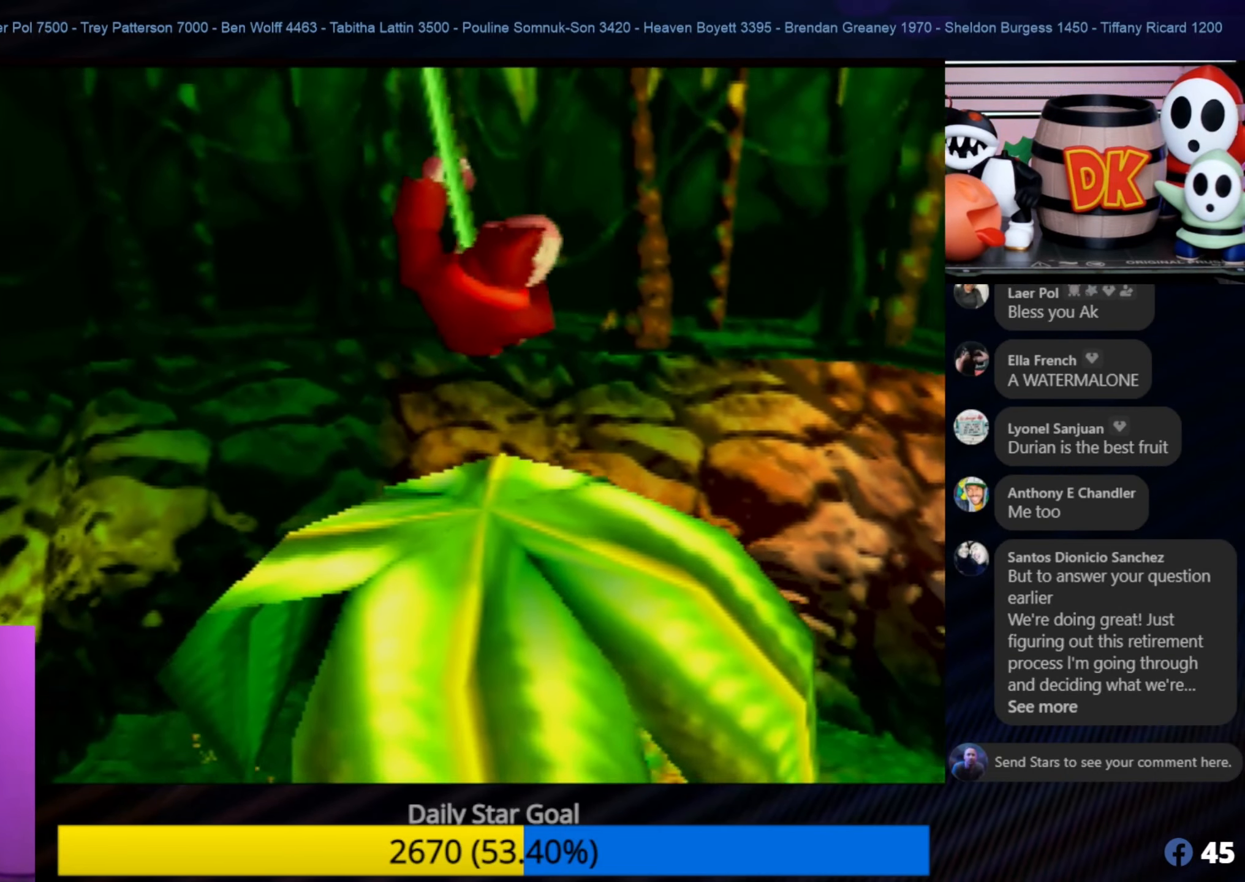
{"buttons": [], "left_stick": "center", "events": [[34, "left_stick", "center"]]}
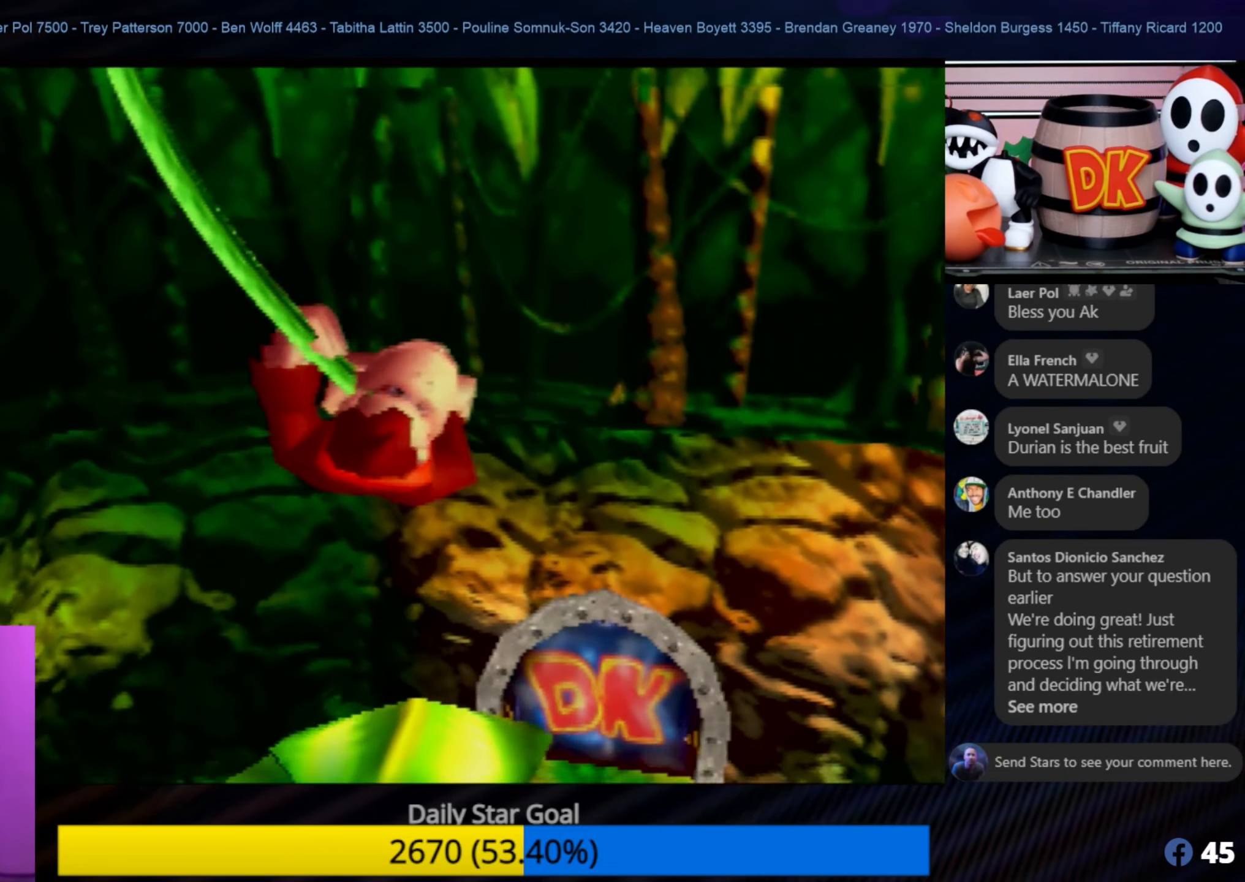
{"buttons": [], "left_stick": "center", "events": []}
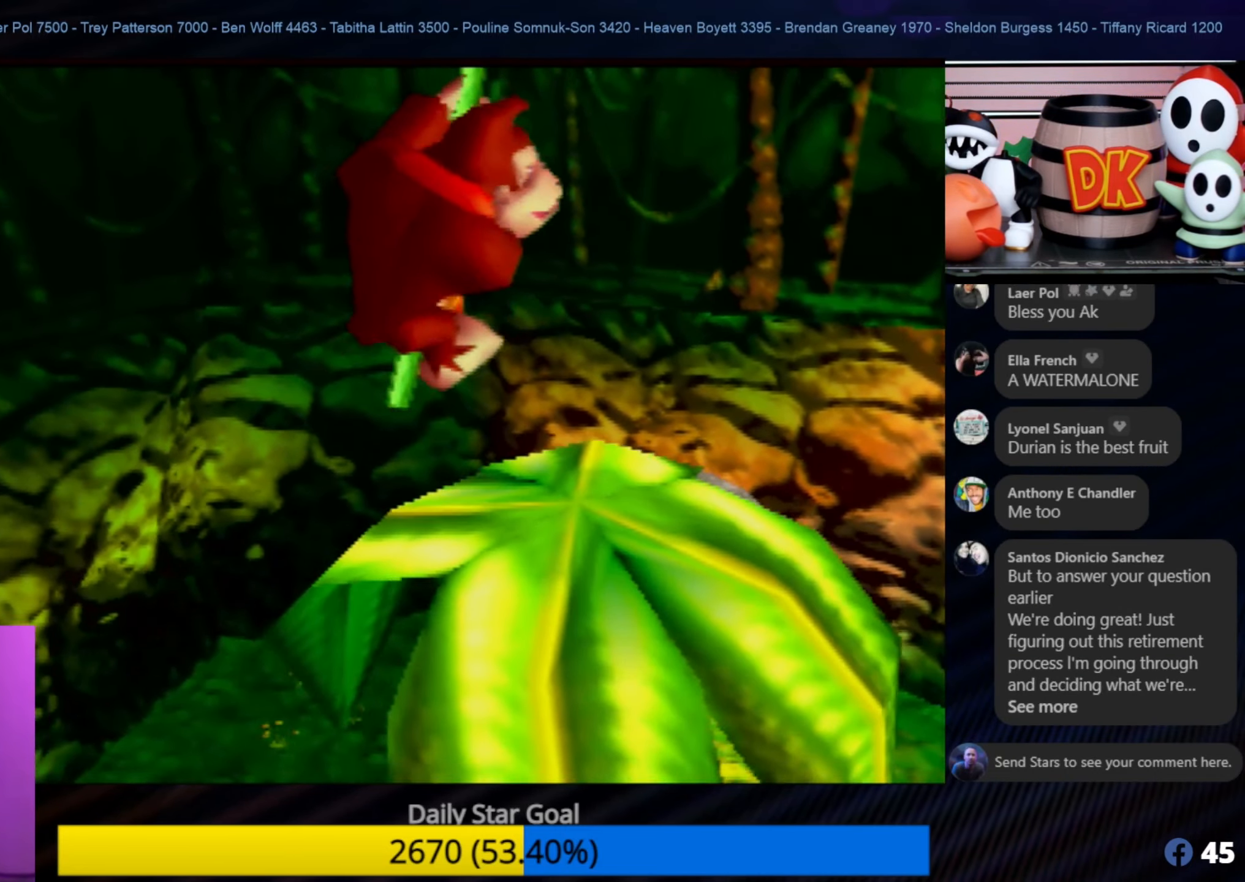
{"buttons": ["A"], "left_stick": "center", "events": [[416, "A", "down"]]}
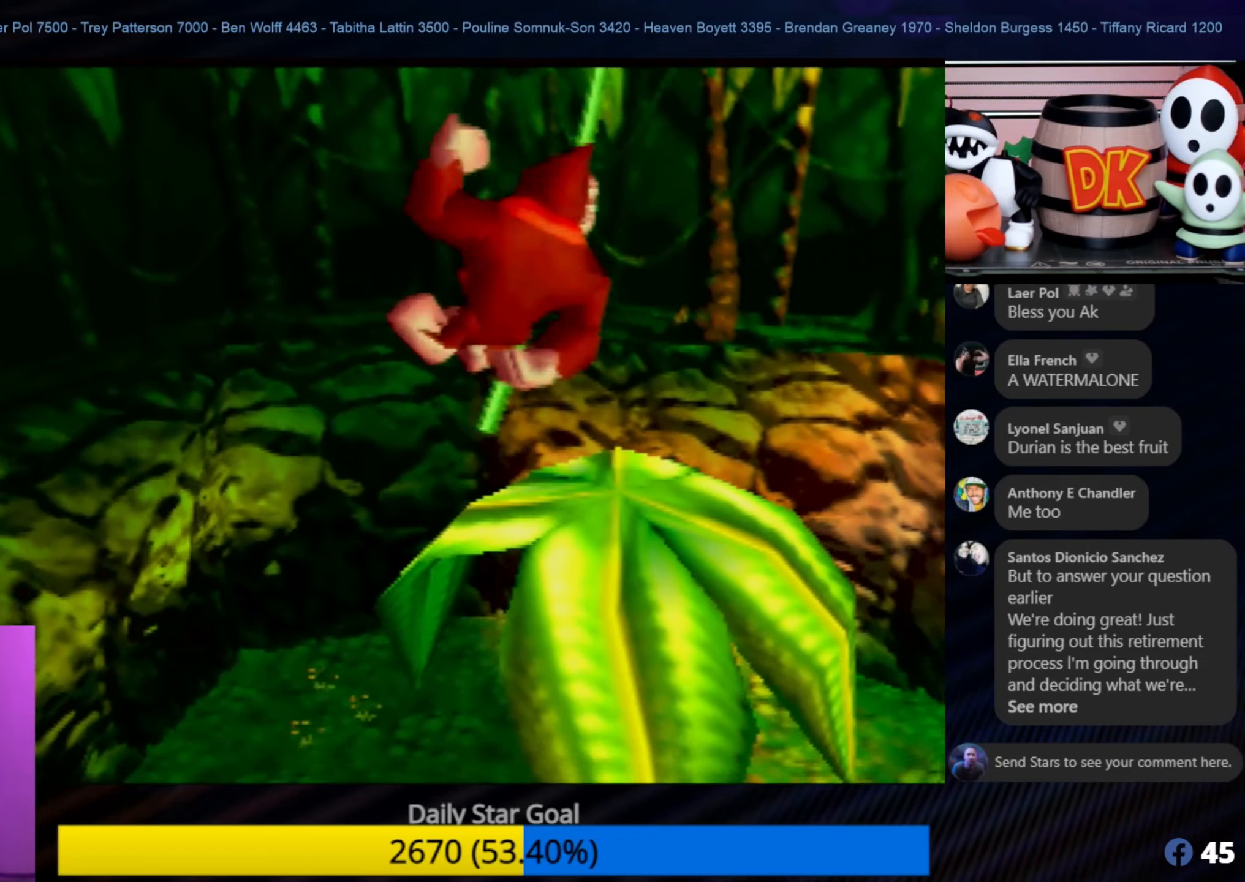
{"buttons": [], "left_stick": "center", "events": [[50, "A", "up"]]}
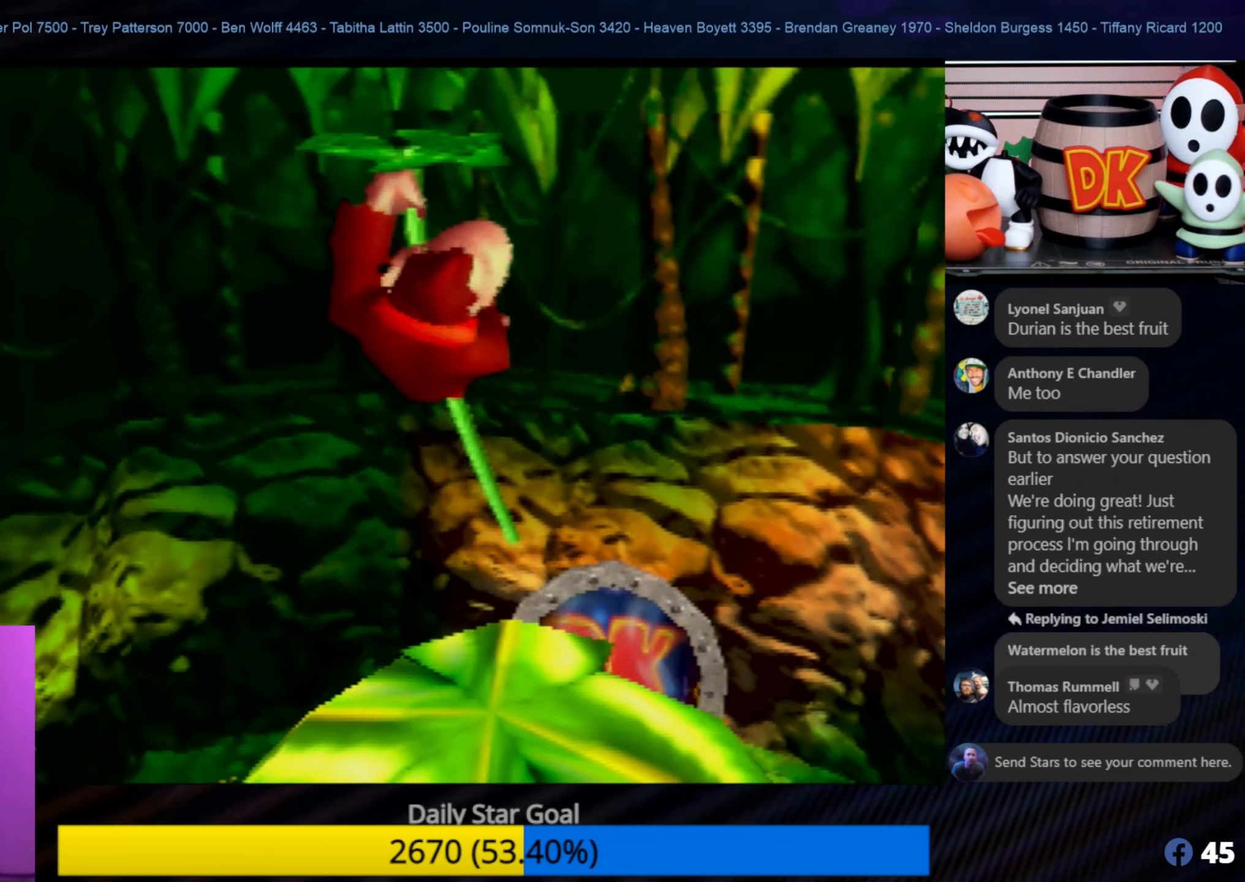
{"buttons": [], "left_stick": "down", "events": [[483, "left_stick", "down"]]}
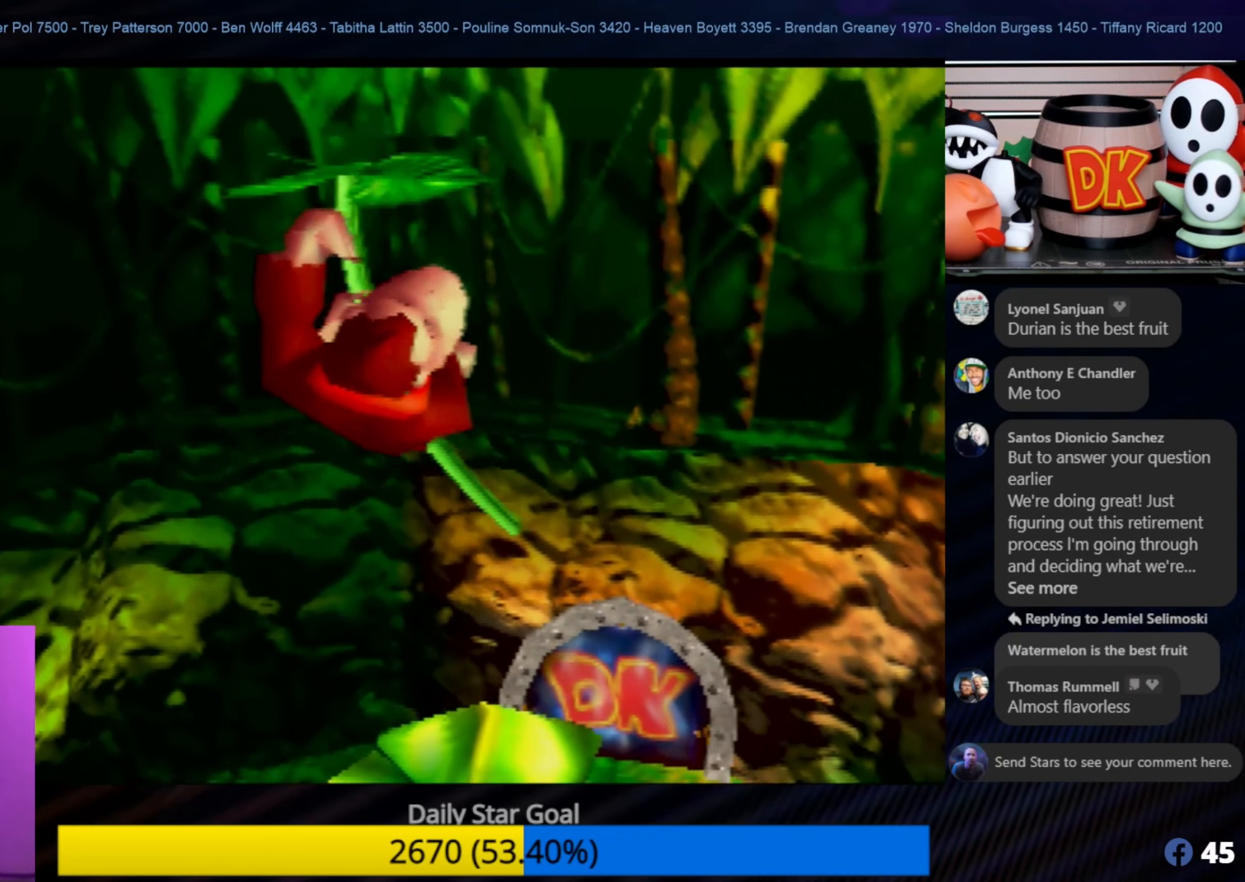
{"buttons": [], "left_stick": "center", "events": [[416, "left_stick", "center"]]}
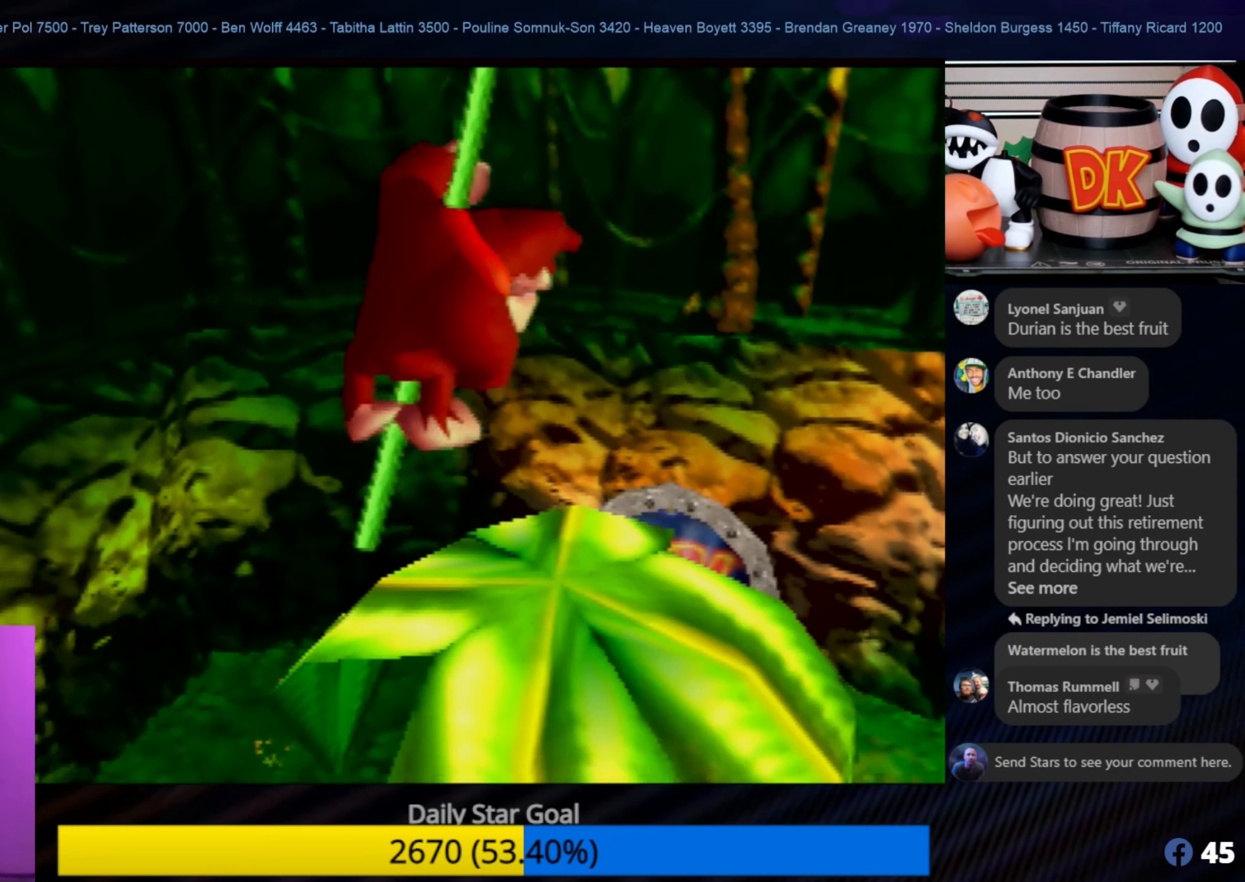
{"buttons": [], "left_stick": "right", "events": [[116, "left_stick", "down-right"], [316, "left_stick", "right"]]}
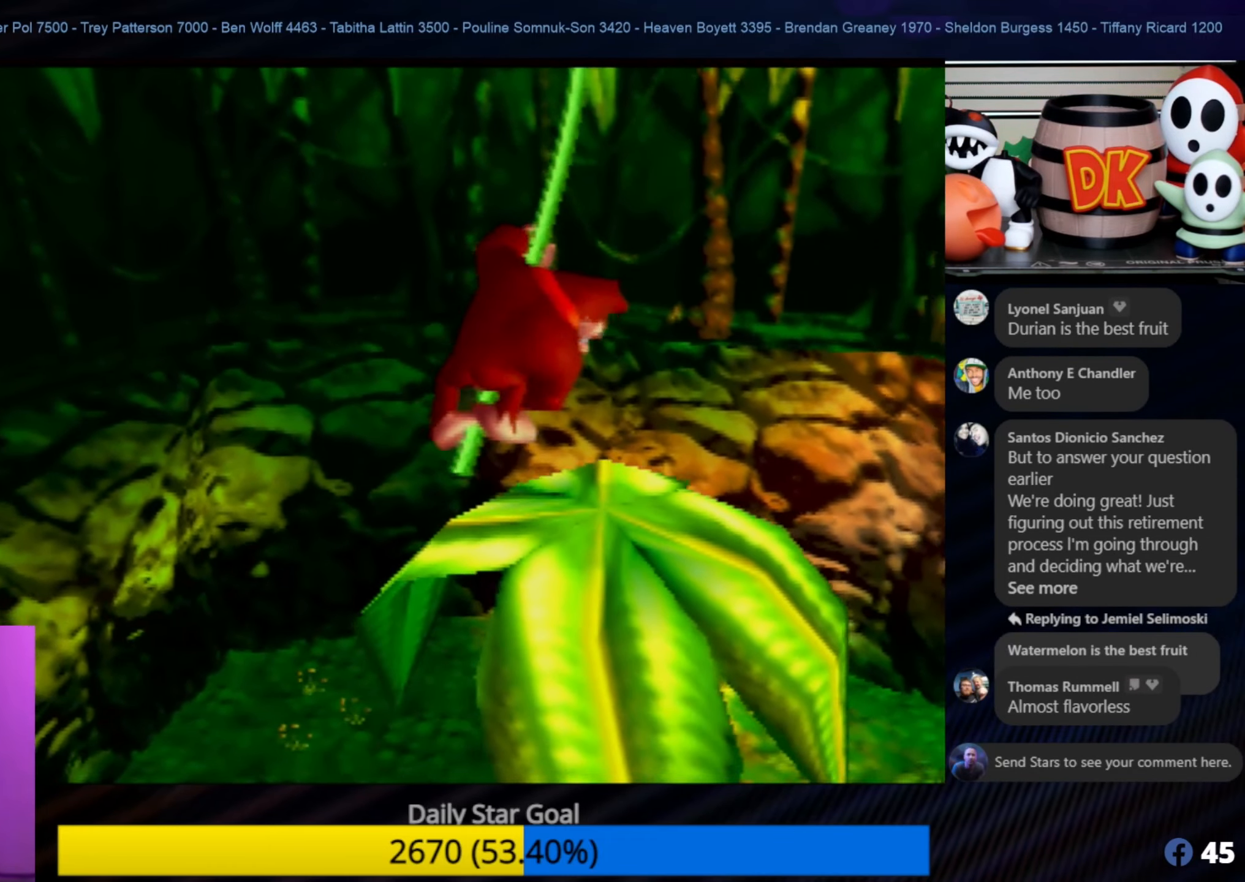
{"buttons": [], "left_stick": "right", "events": []}
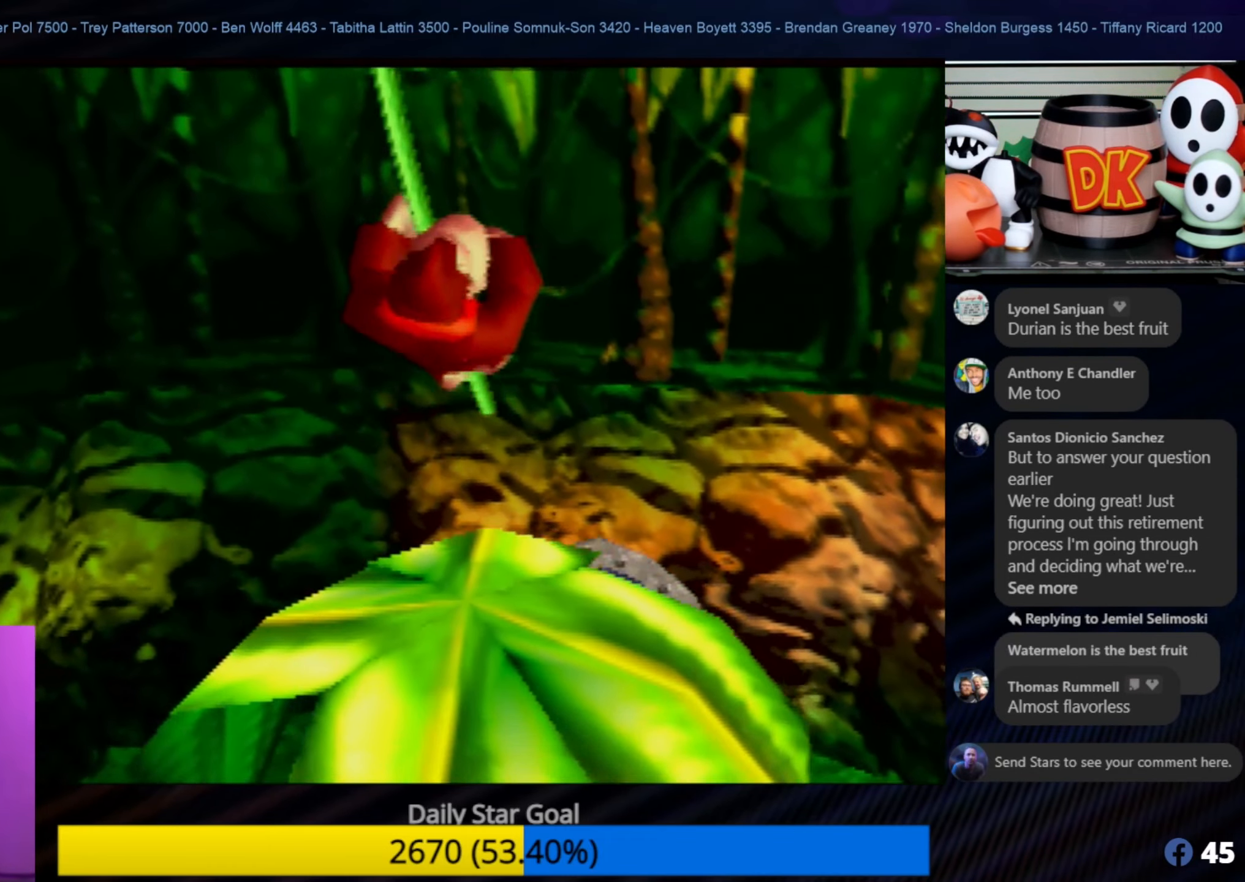
{"buttons": [], "left_stick": "center", "events": [[83, "left_stick", "center"]]}
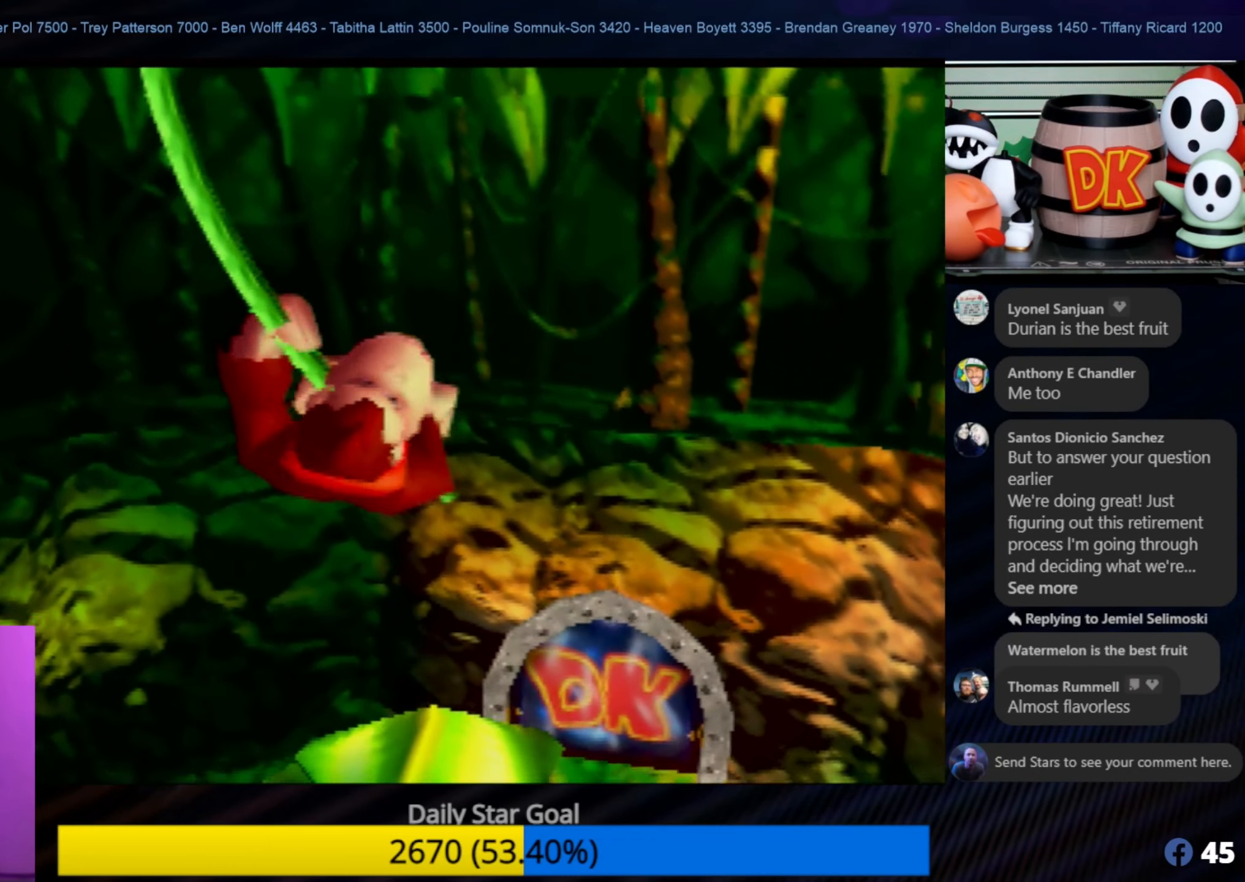
{"buttons": [], "left_stick": "center", "events": []}
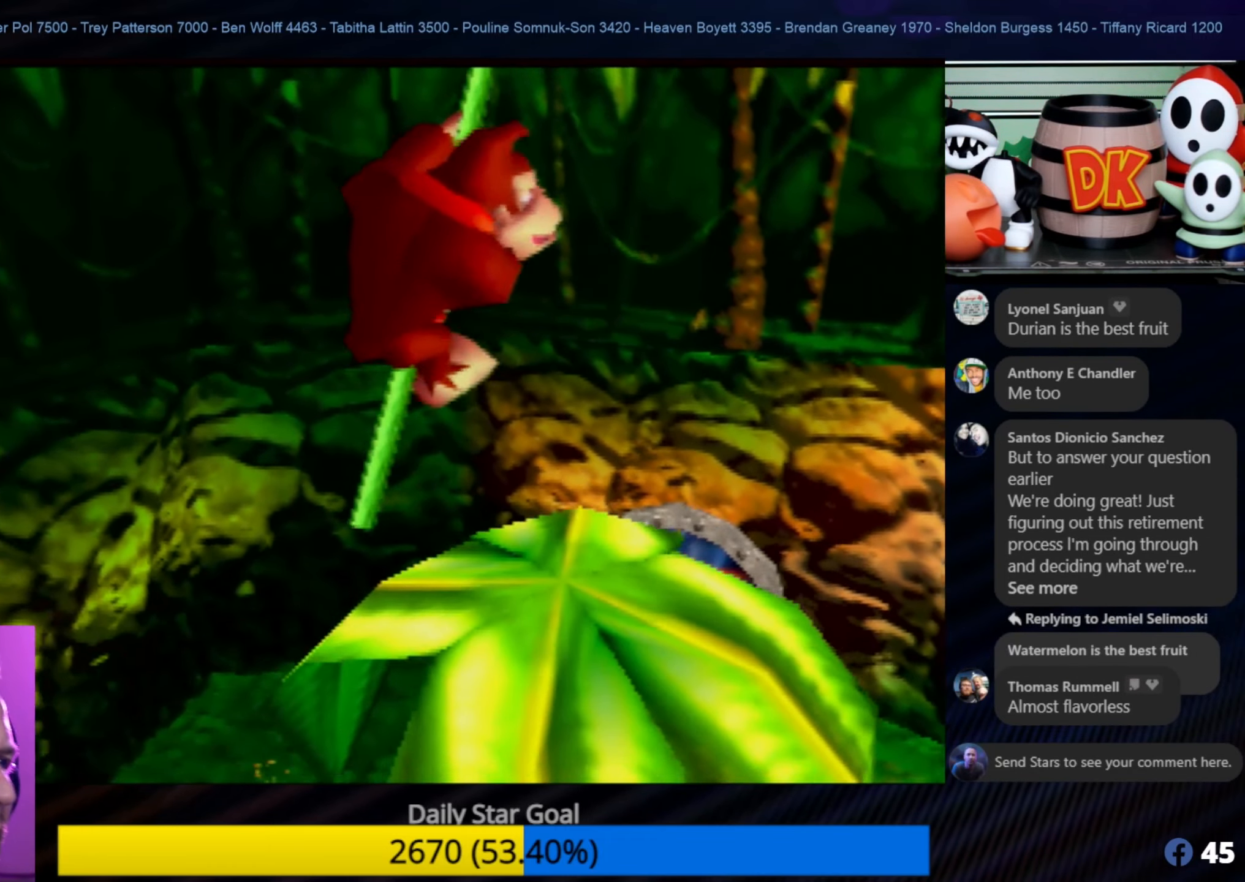
{"buttons": [], "left_stick": "center", "events": []}
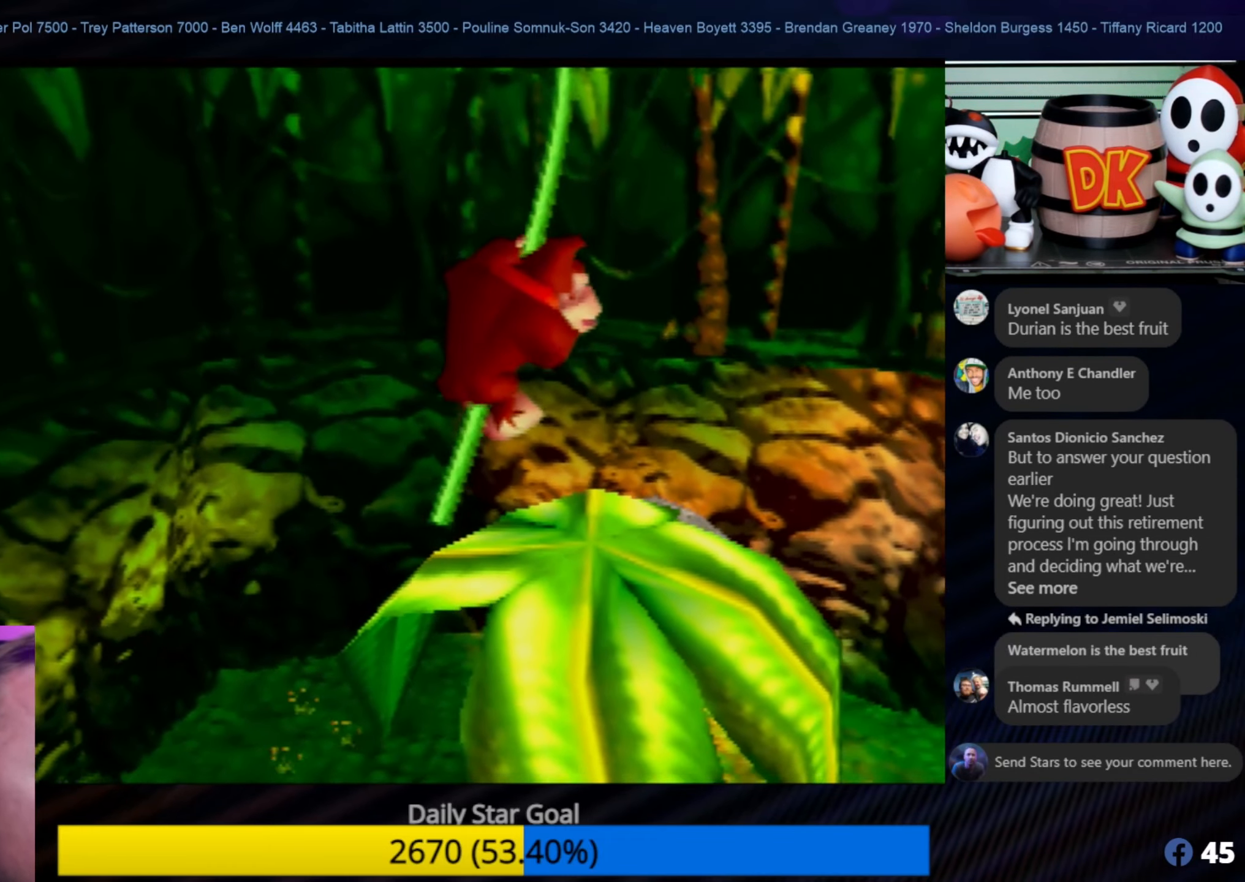
{"buttons": [], "left_stick": "center", "events": []}
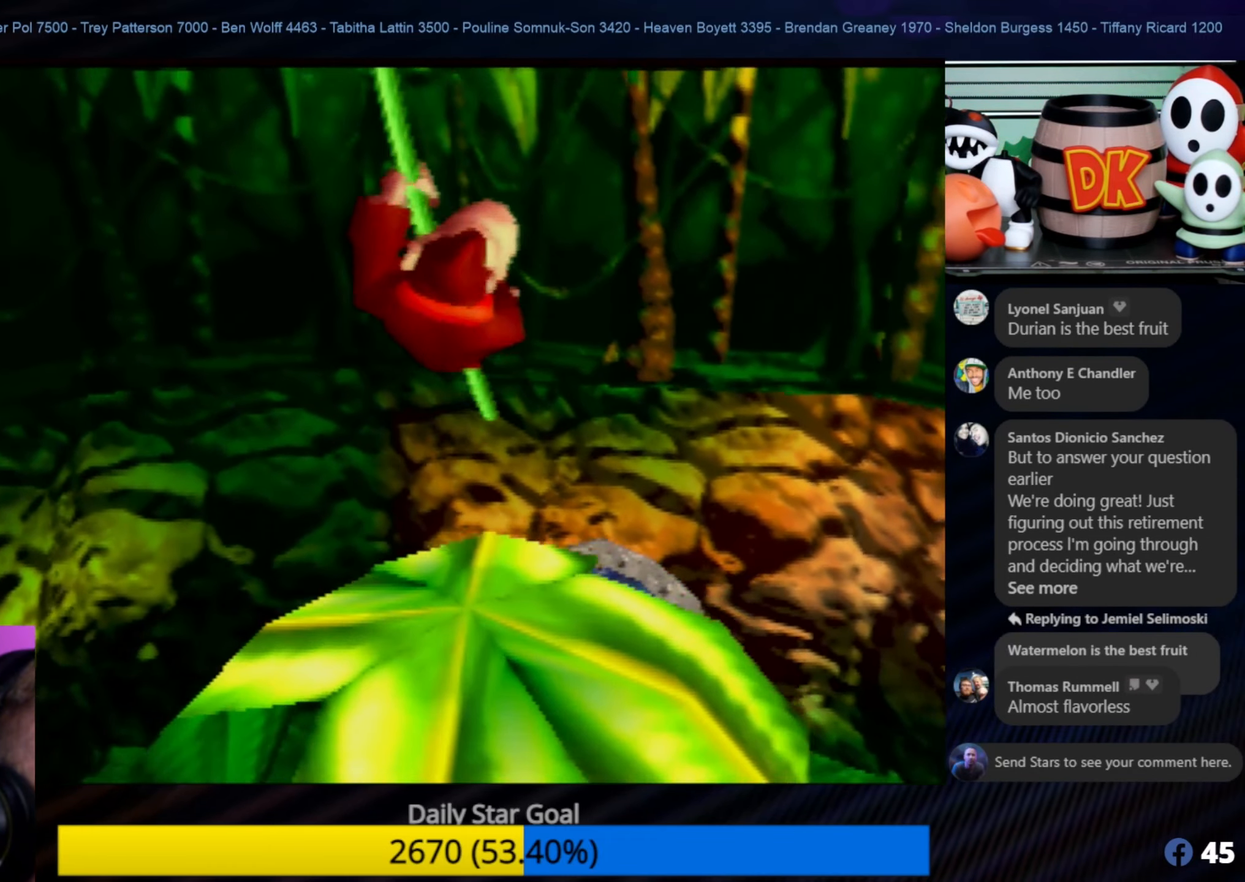
{"buttons": [], "left_stick": "down", "events": [[283, "left_stick", "down"]]}
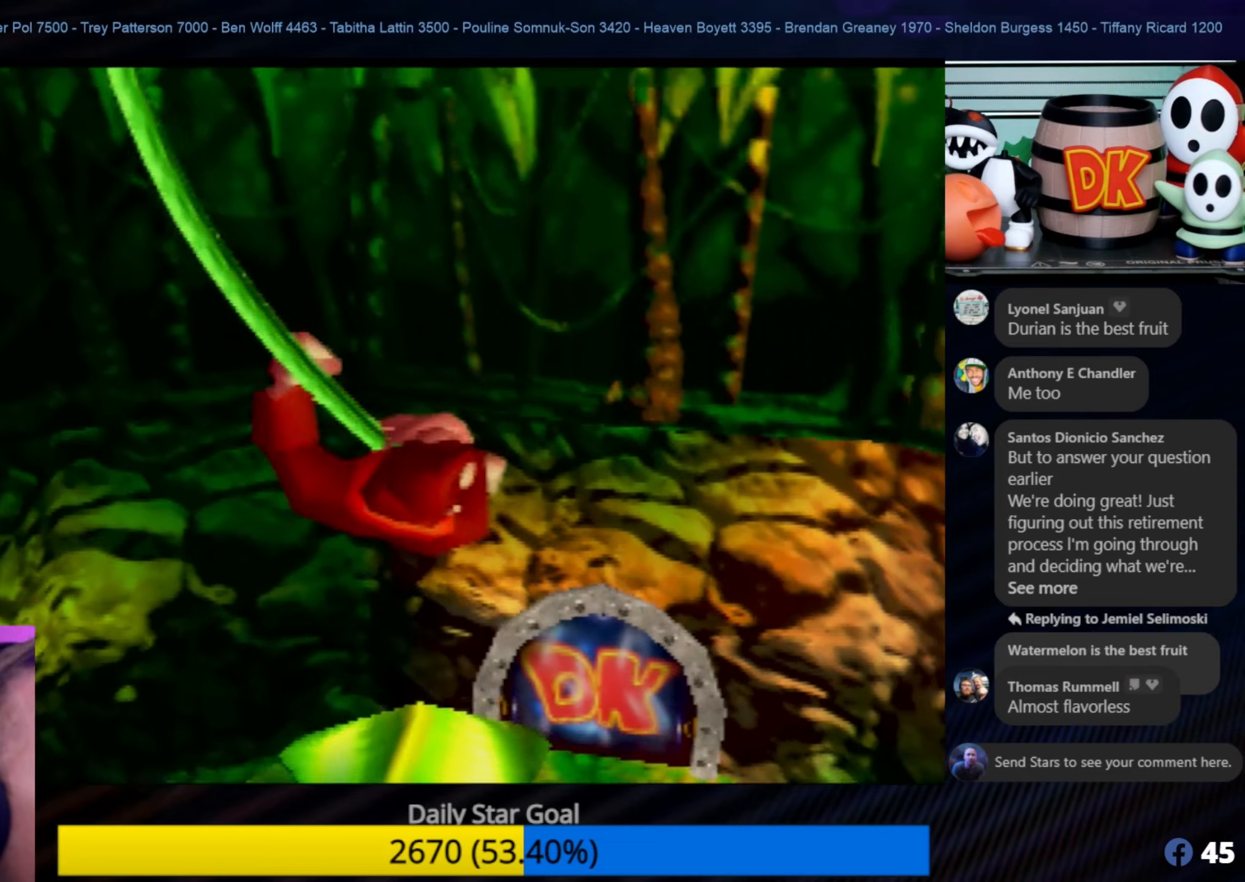
{"buttons": [], "left_stick": "down", "events": []}
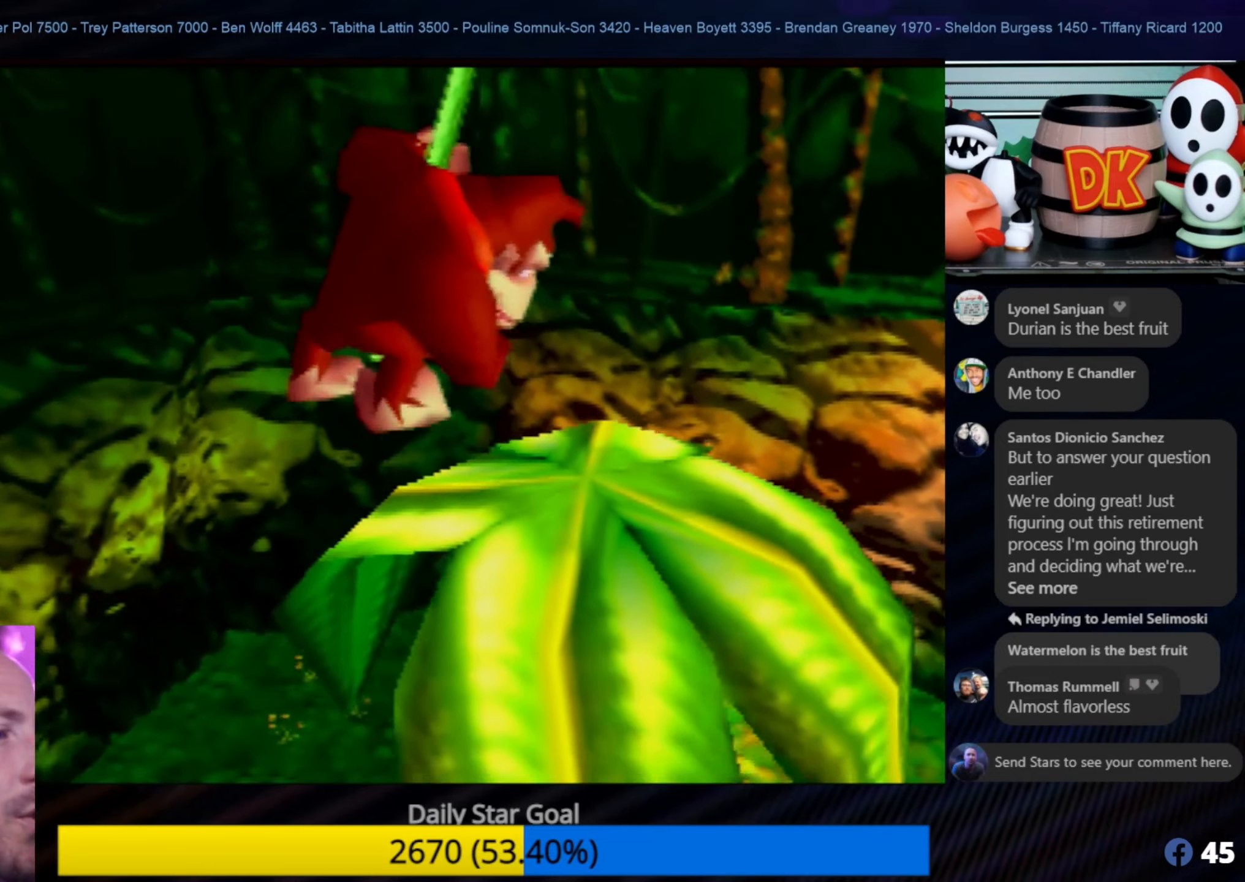
{"buttons": ["A"], "left_stick": "down", "events": [[483, "A", "down"]]}
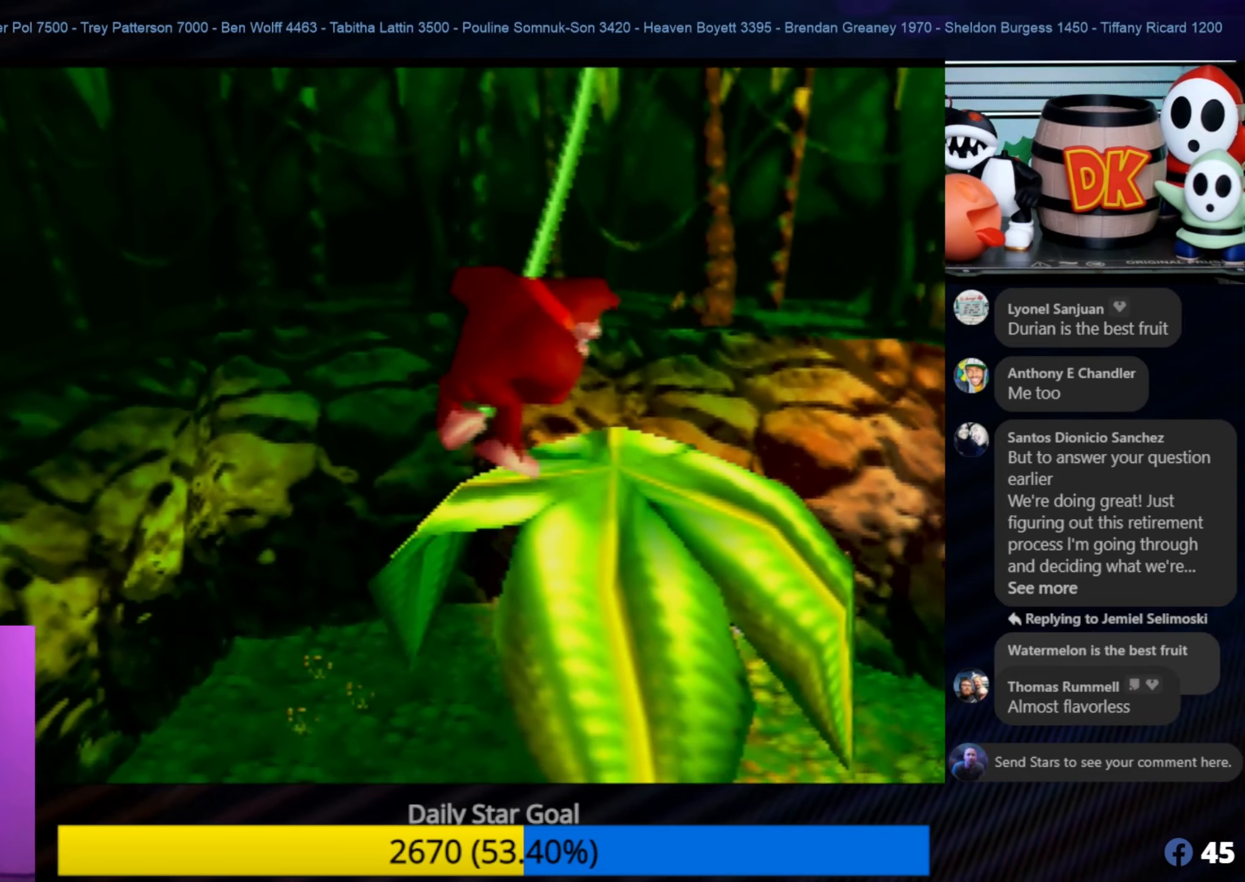
{"buttons": [], "left_stick": "down", "events": [[150, "A", "up"]]}
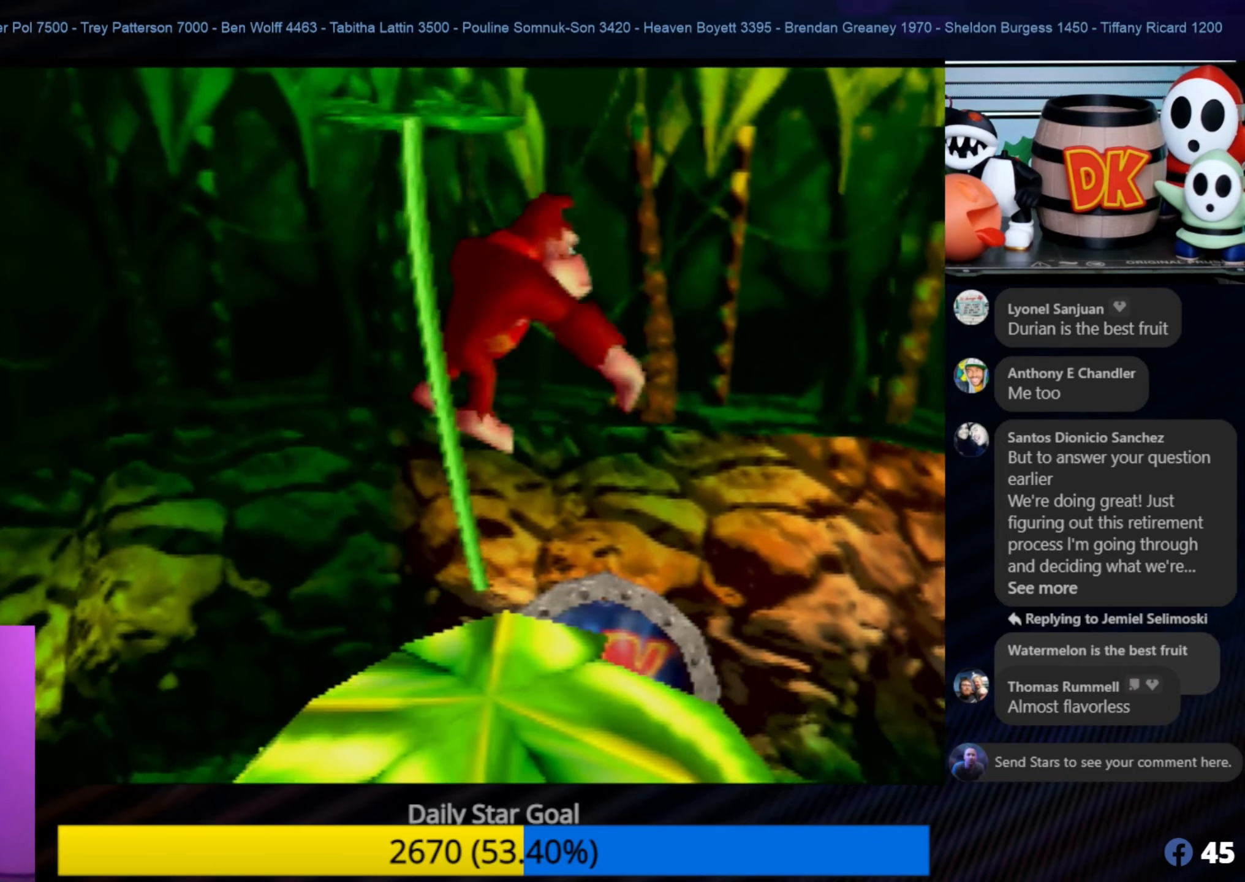
{"buttons": [], "left_stick": "down", "events": []}
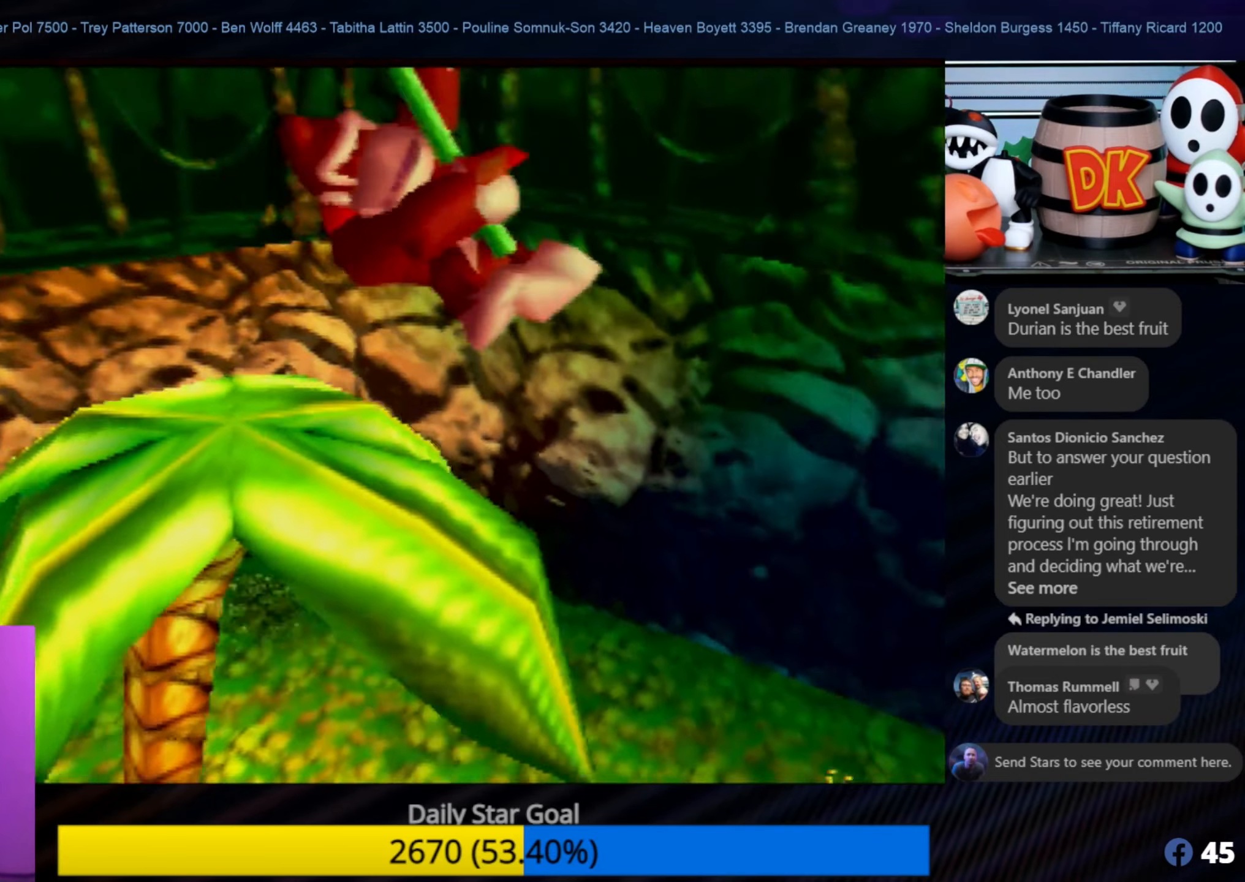
{"buttons": [], "left_stick": "center", "events": [[150, "left_stick", "center"]]}
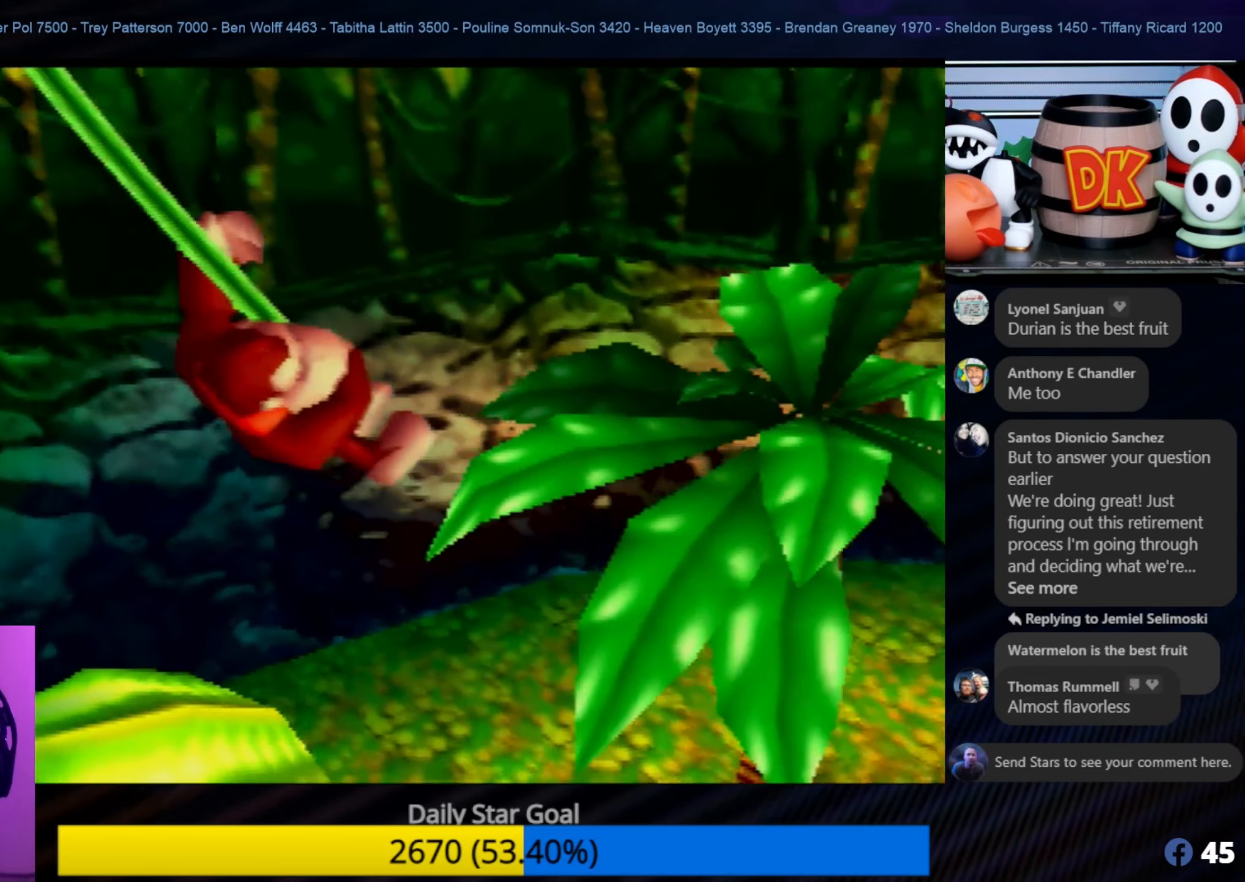
{"buttons": [], "left_stick": "center", "events": [[400, "C_LEFT", "down"], [433, "C_LEFT", "up"]]}
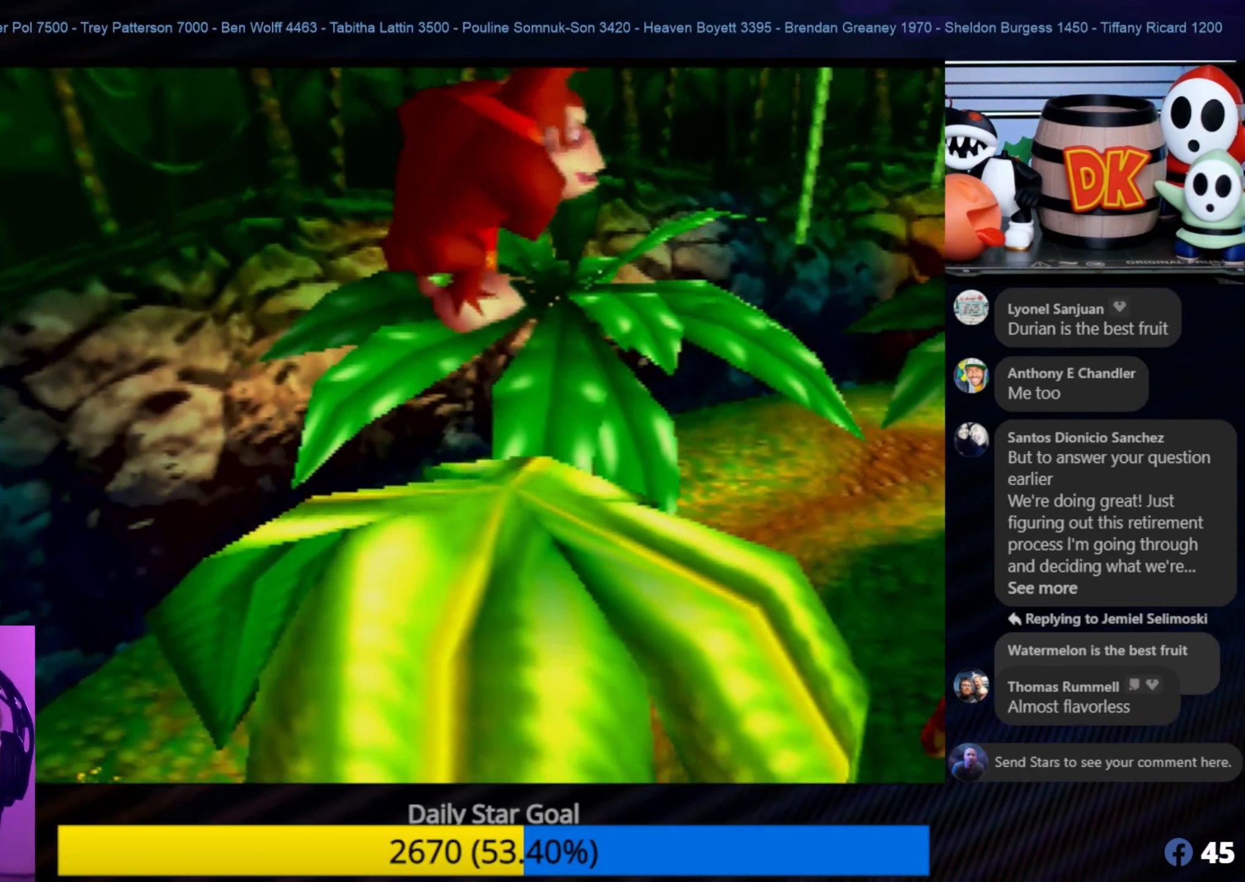
{"buttons": [], "left_stick": "center", "events": []}
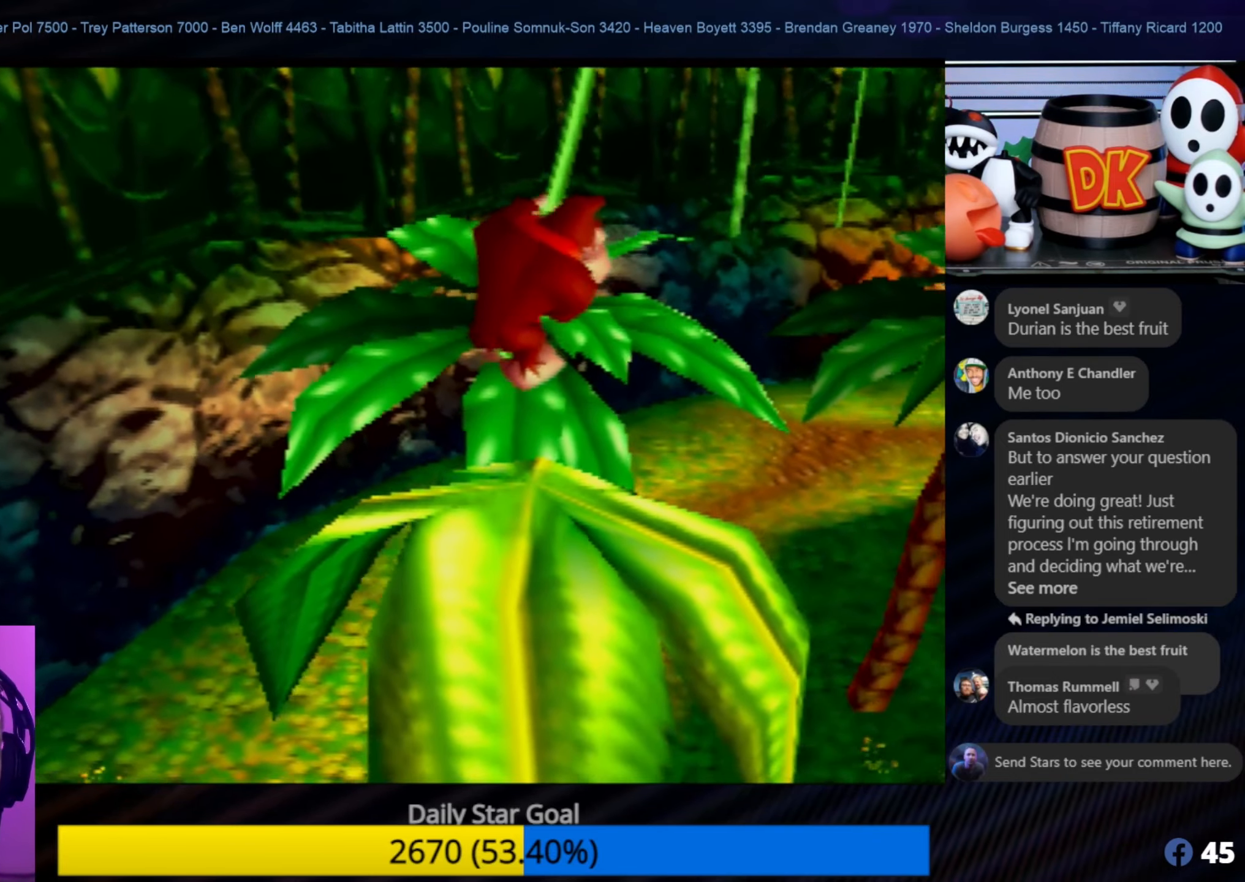
{"buttons": [], "left_stick": "center", "events": []}
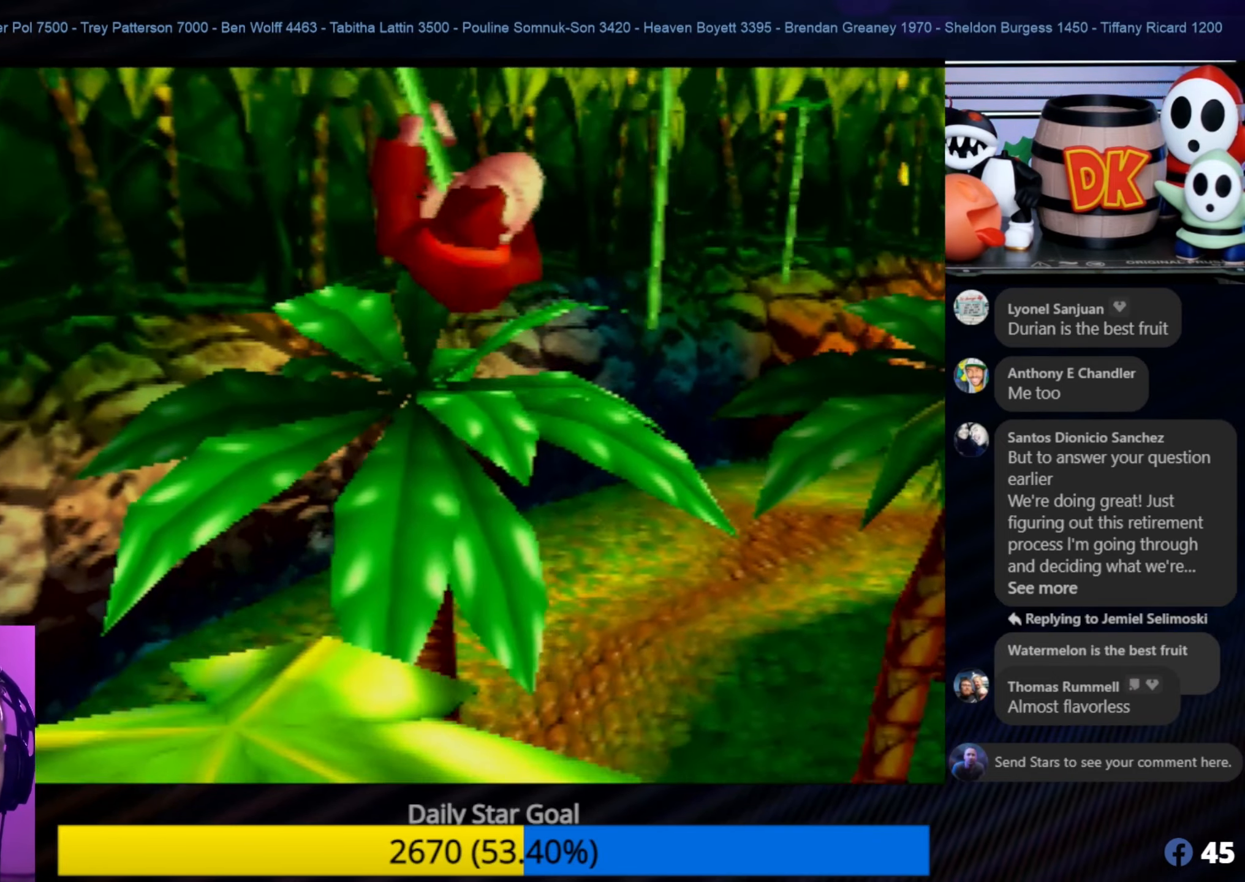
{"buttons": [], "left_stick": "center", "events": []}
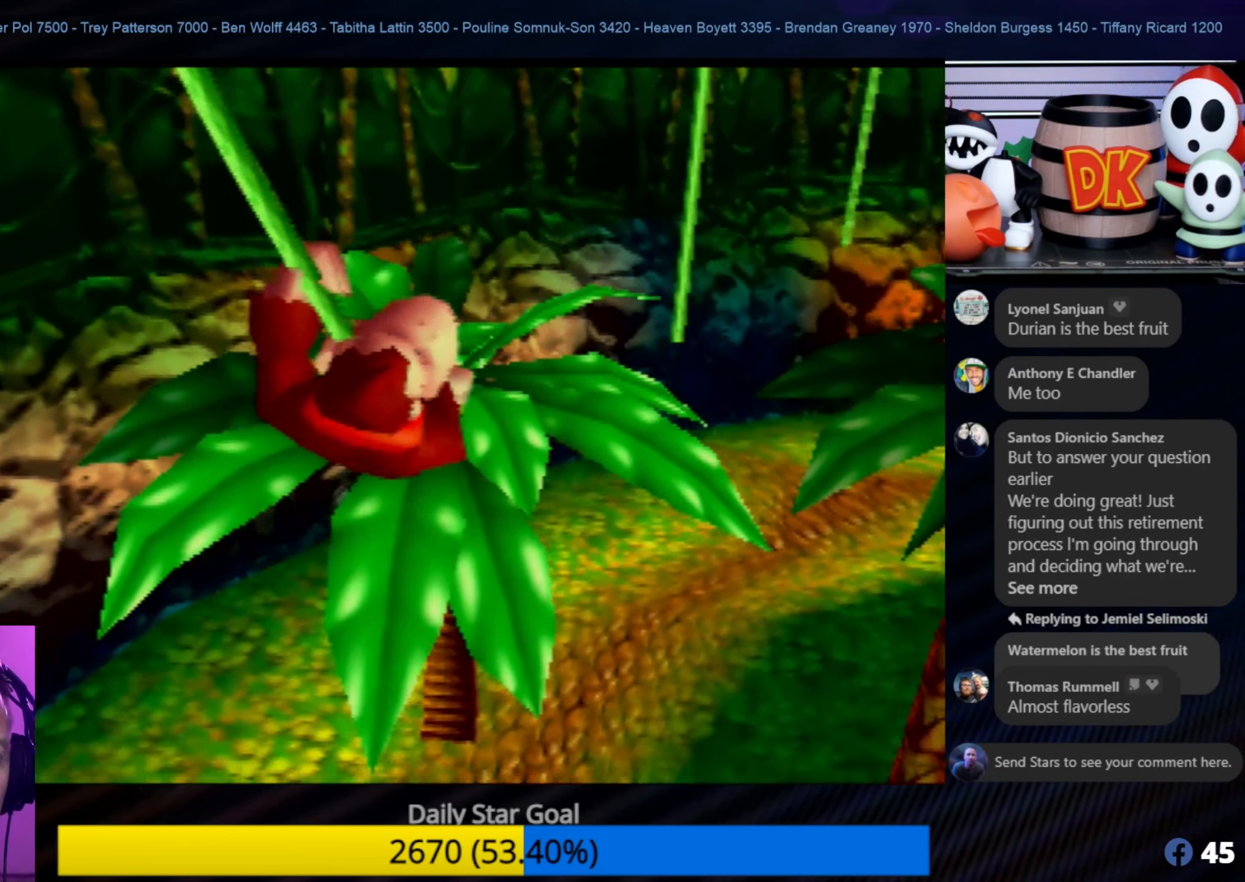
{"buttons": [], "left_stick": "center", "events": [[400, "C_LEFT", "down"], [433, "C_LEFT", "up"]]}
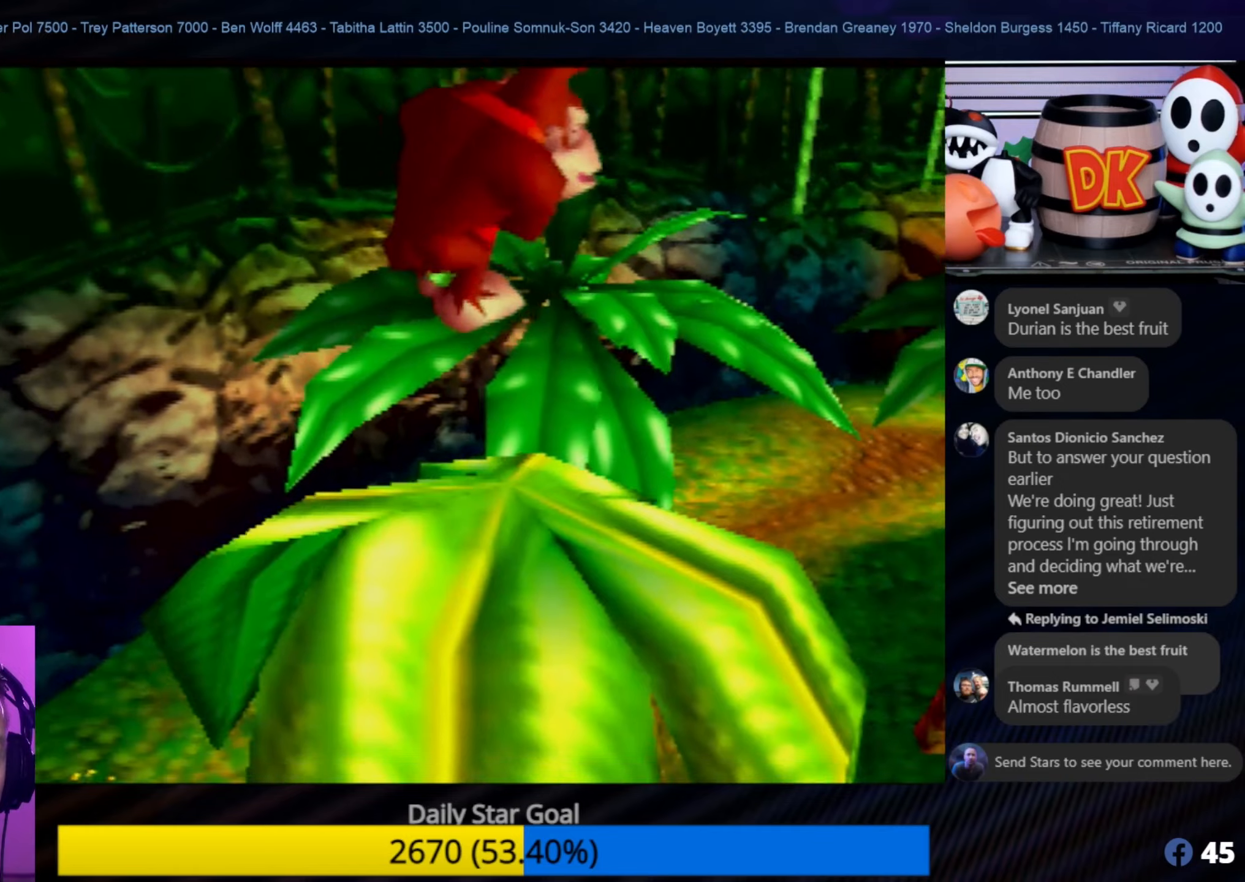
{"buttons": [], "left_stick": "center", "events": []}
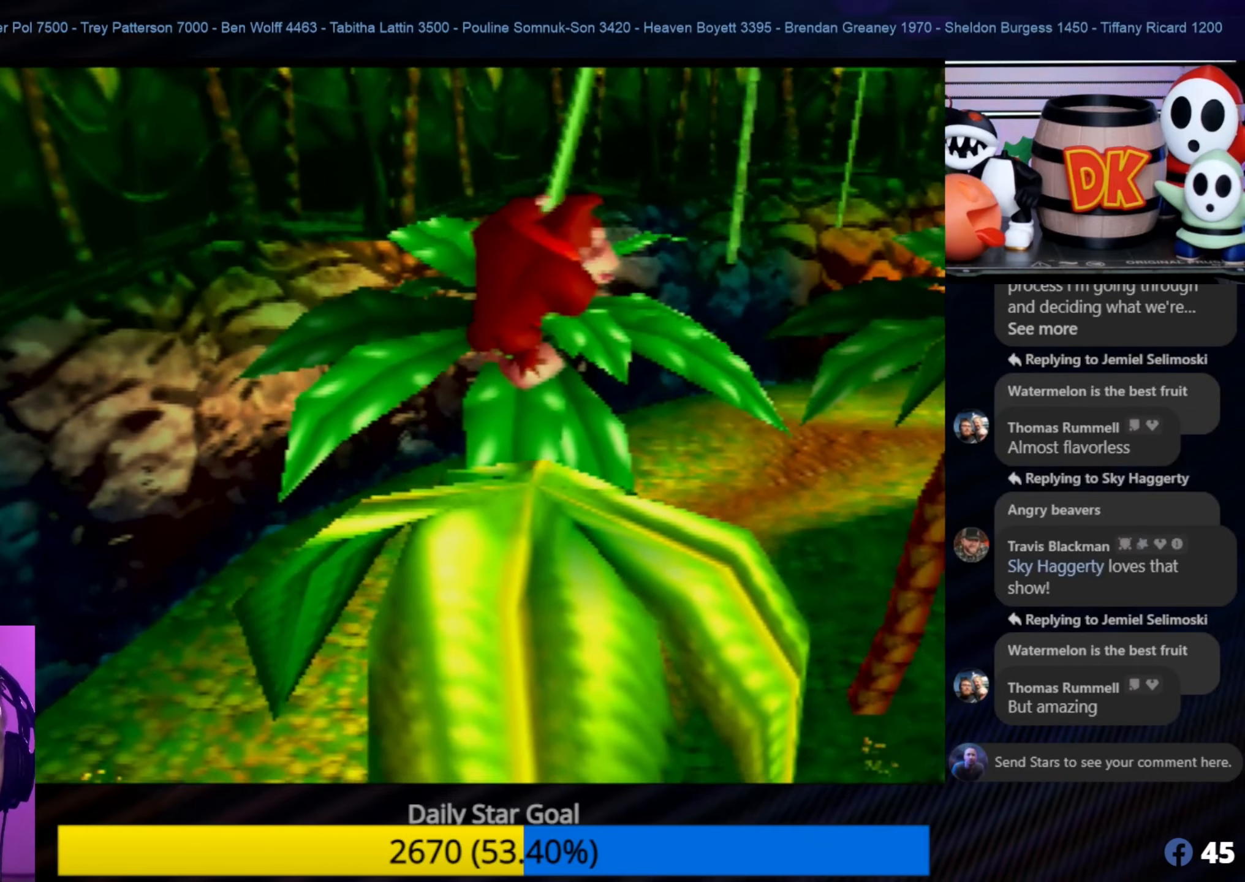
{"buttons": [], "left_stick": "center", "events": []}
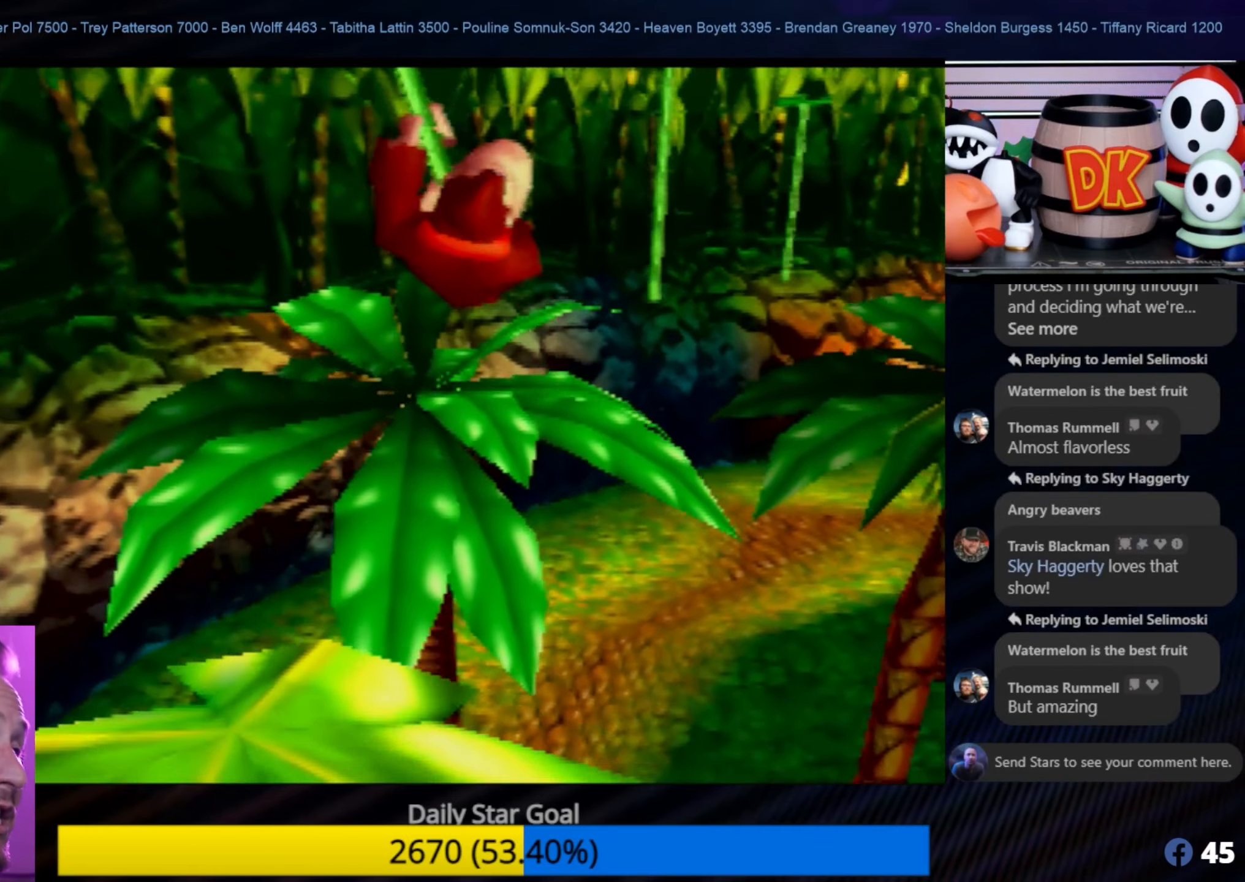
{"buttons": ["A"], "left_stick": "center", "events": [[84, "left_stick", "down"], [284, "left_stick", "center"], [317, "A", "down"], [384, "B", "down"], [417, "A", "up"], [417, "B", "up"], [417, "C_LEFT", "down"], [450, "A", "down"], [450, "B", "down"], [450, "C_LEFT", "up"], [484, "B", "up"]]}
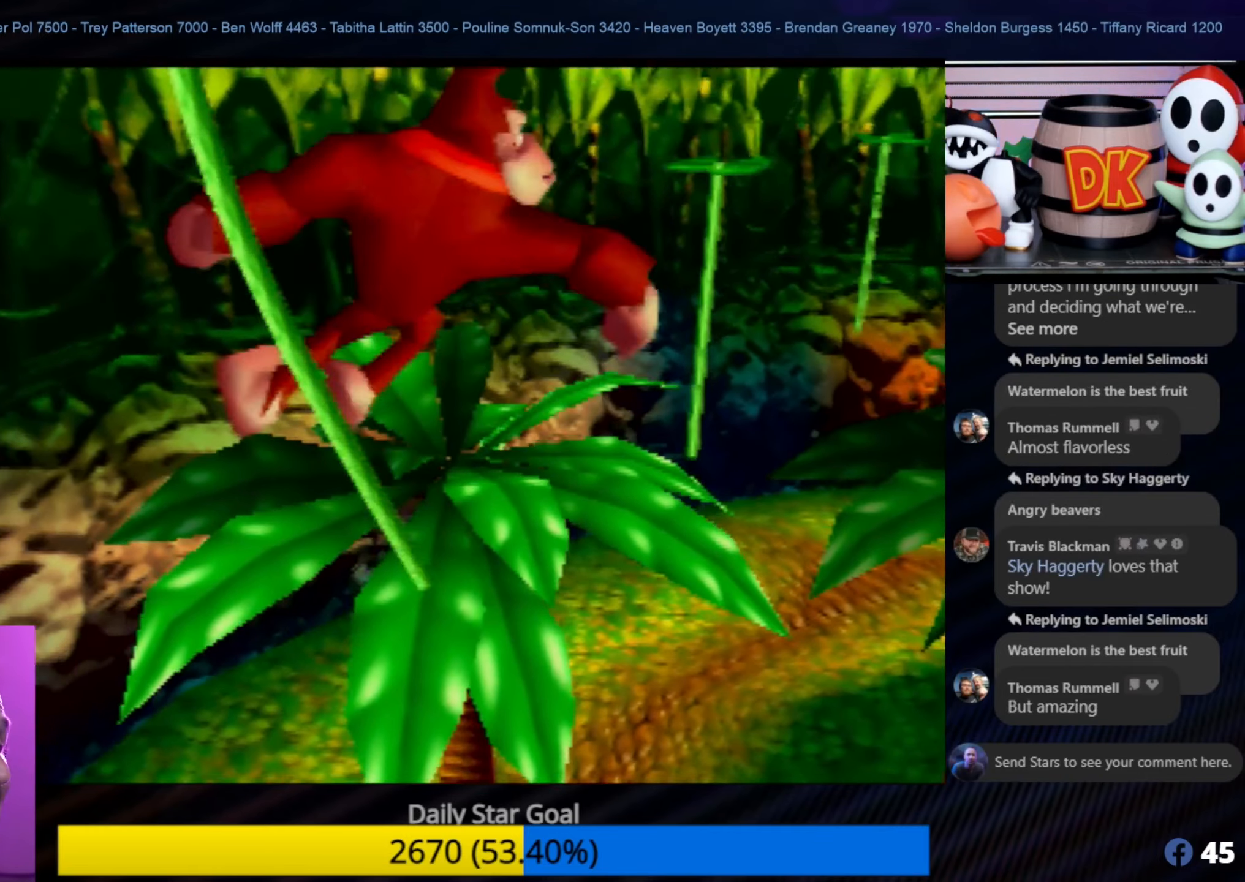
{"buttons": [], "left_stick": "center", "events": [[50, "A", "up"], [84, "left_stick", "up"], [284, "left_stick", "up-right"], [400, "left_stick", "center"]]}
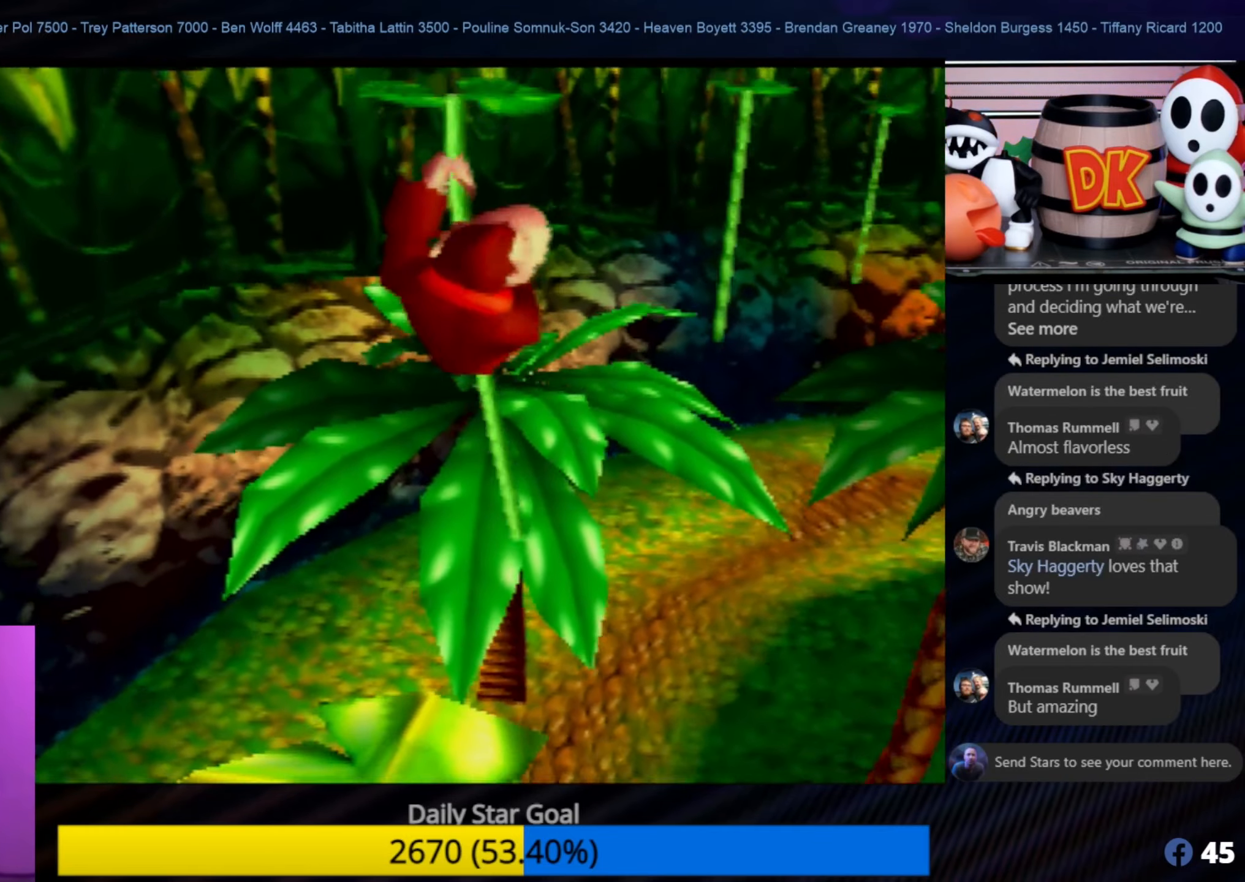
{"buttons": [], "left_stick": "down", "events": [[400, "left_stick", "down"]]}